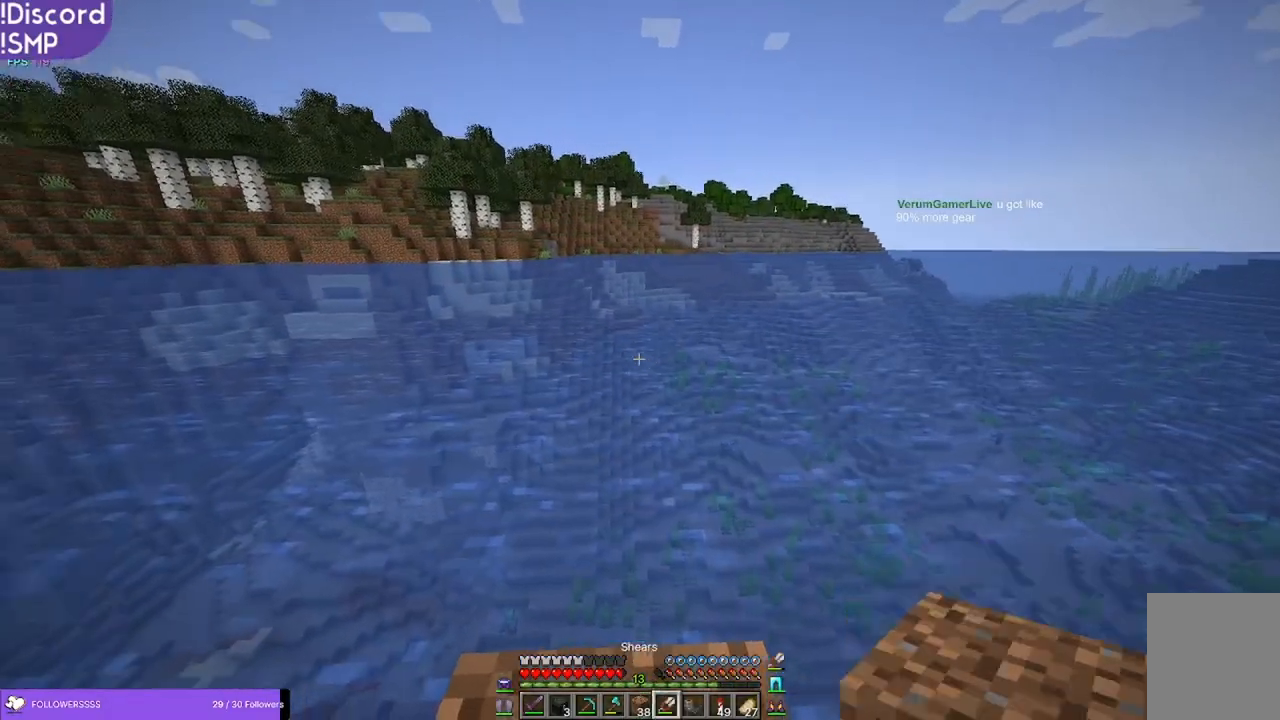
Gameplay with keyboard and mouse; each line is a JSON object with the keys and mouse buttons held at the frame after it. "events" lists presses ("down") and releases ("up") of "a", "d", "s", "w", "mouse_left" and "mouse_right" between this image and that frame as [ms after this image, input, new state], when the widget could be followed in between. "mouse_left", "mouse_right" = the "left", "right" buttons of the "mouse" list. No other keys are recorded. Fast repeated clicks can show as one long hold. Mouse movement is not recorded.
{"keys": [], "mouse": [], "events": []}
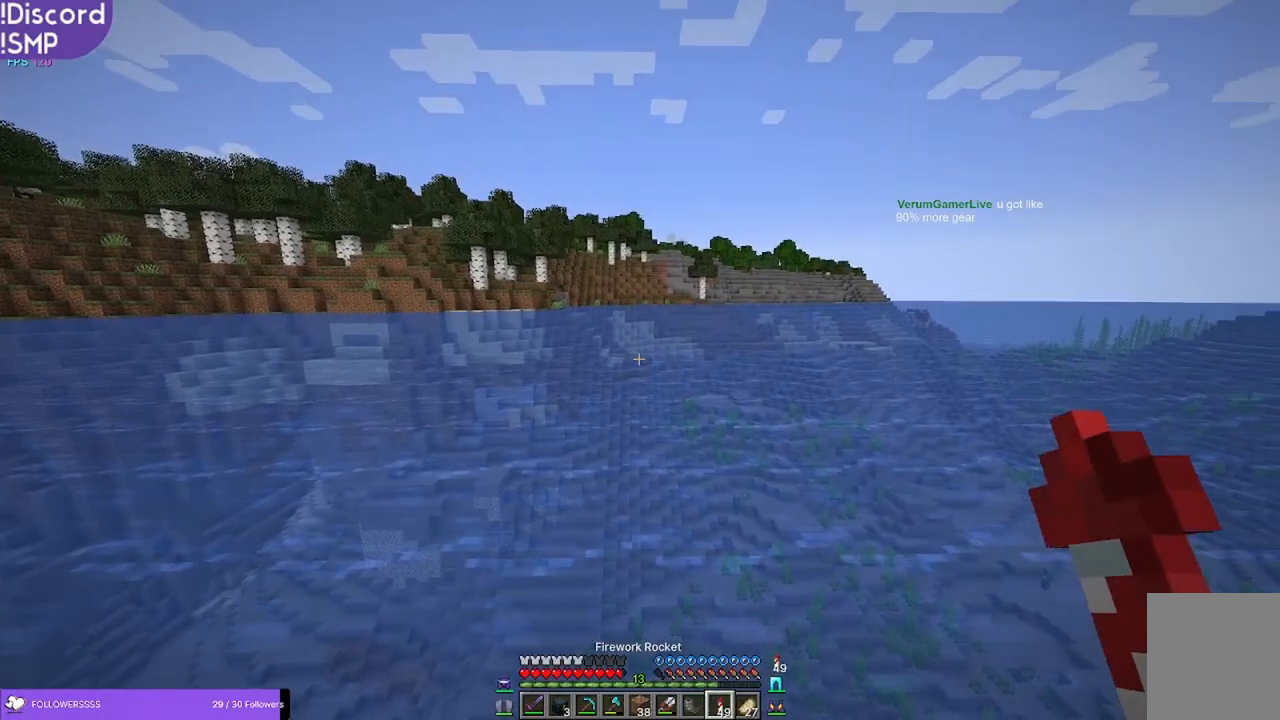
{"keys": ["w"], "mouse": [], "events": [[400, "w", "down"]]}
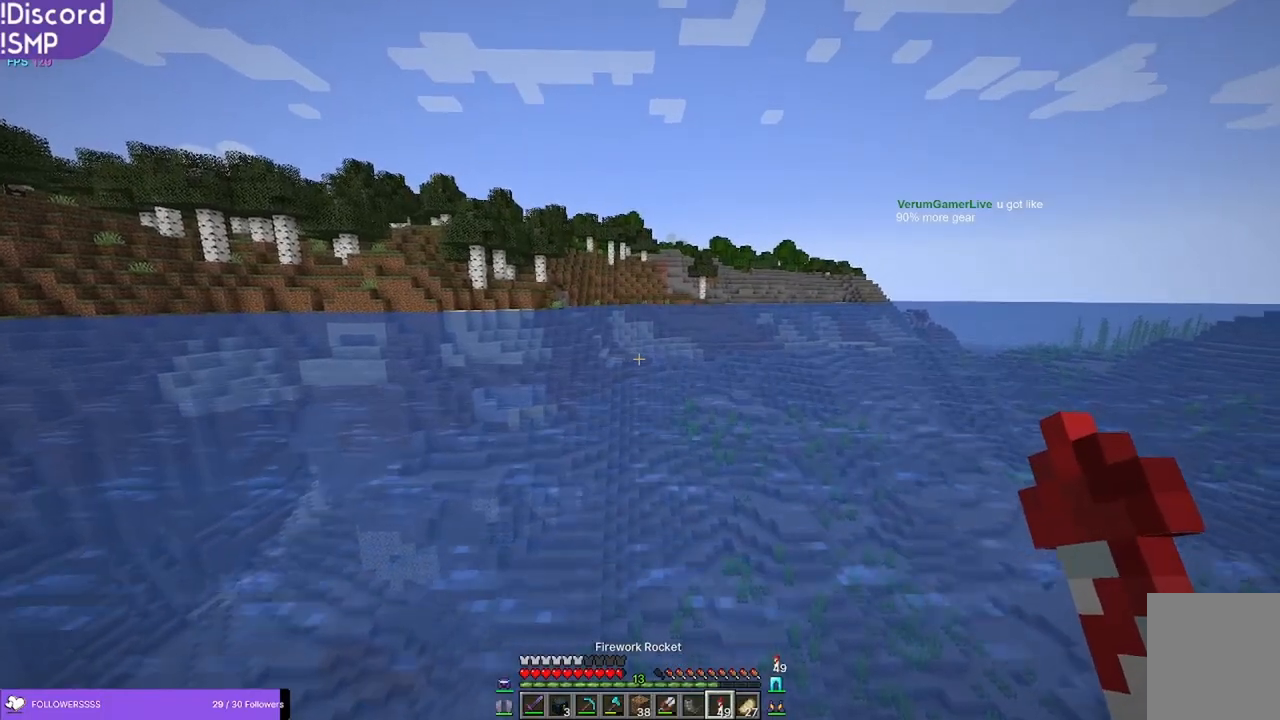
{"keys": ["w"], "mouse": [], "events": []}
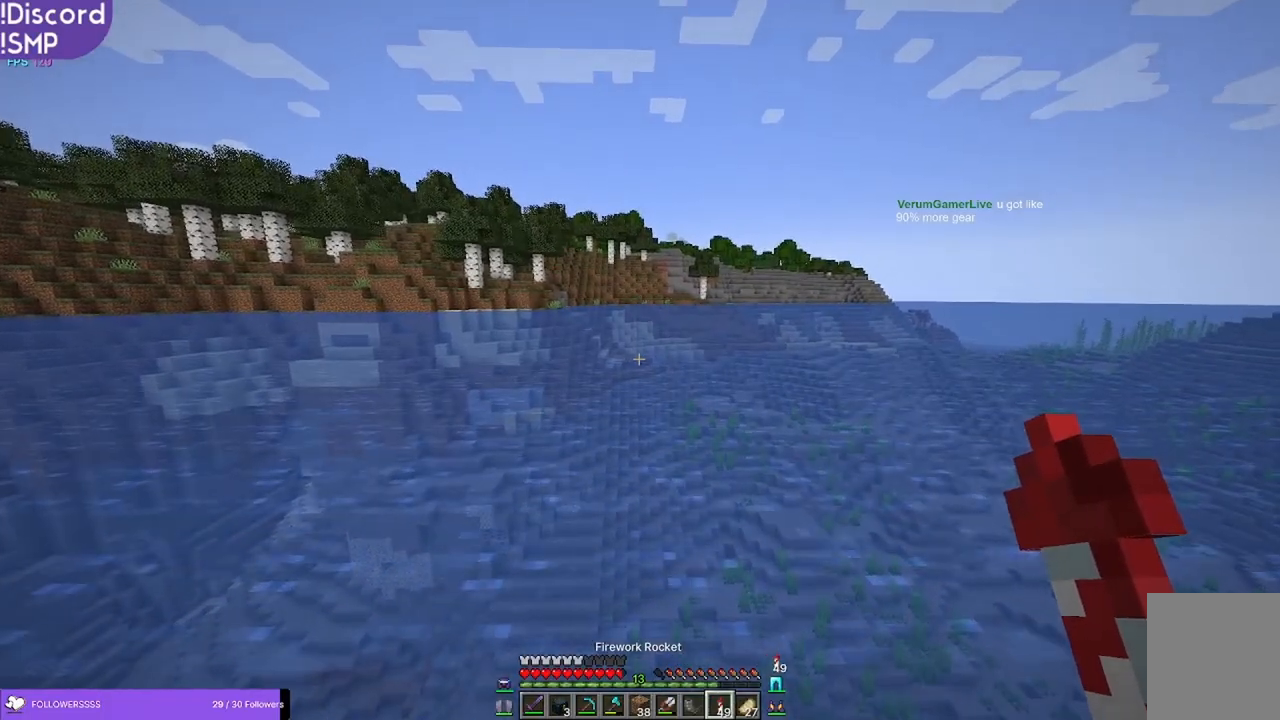
{"keys": ["s"], "mouse": [], "events": [[17, "w", "up"], [250, "s", "down"]]}
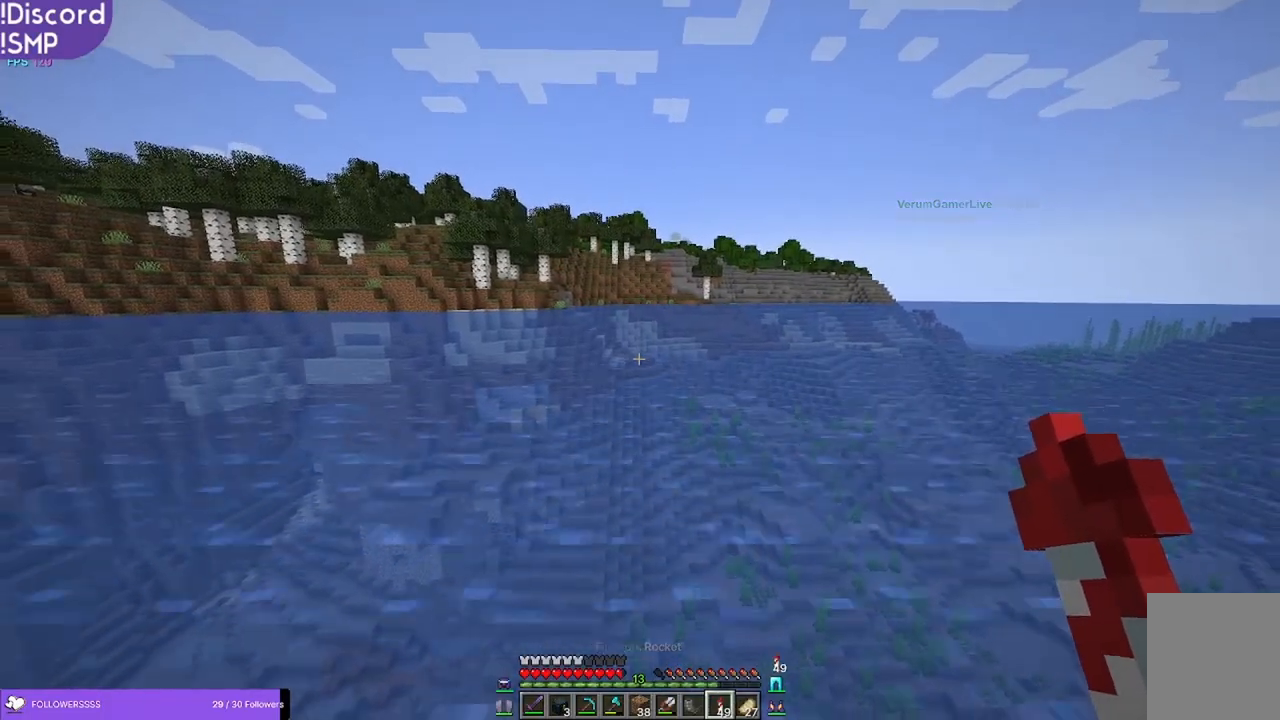
{"keys": ["s"], "mouse": [], "events": []}
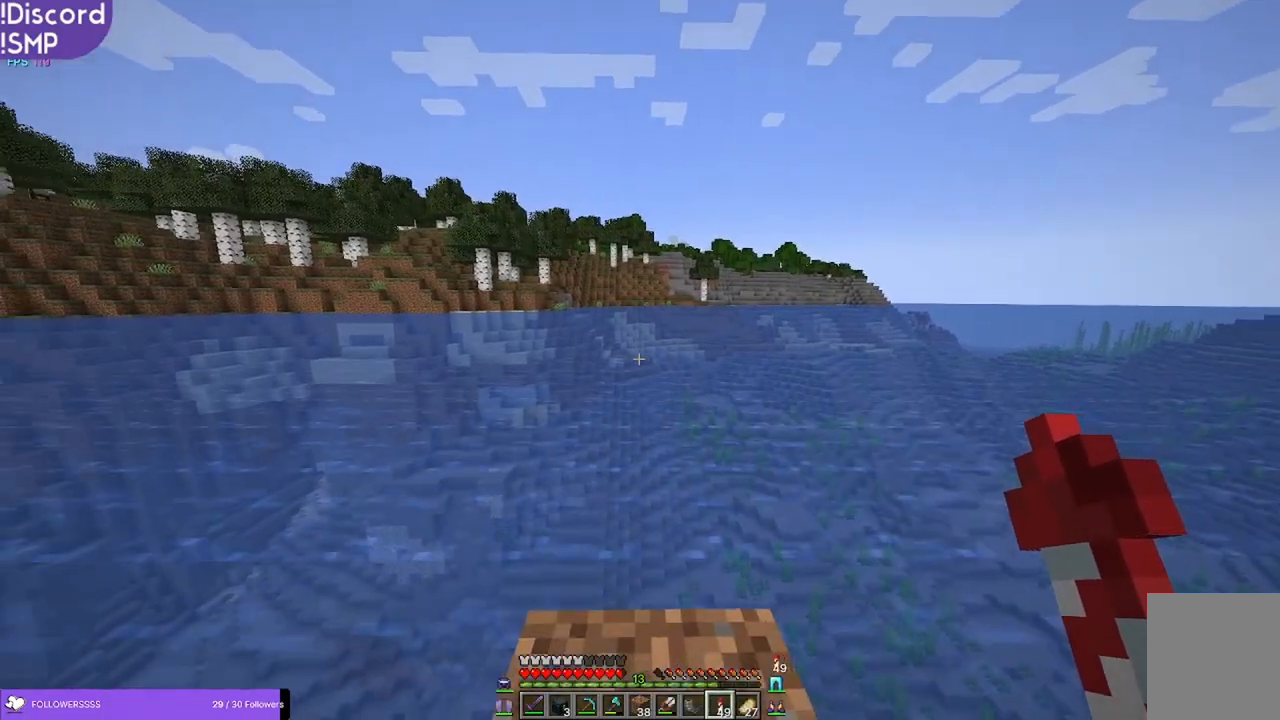
{"keys": [], "mouse": [], "events": [[50, "s", "up"]]}
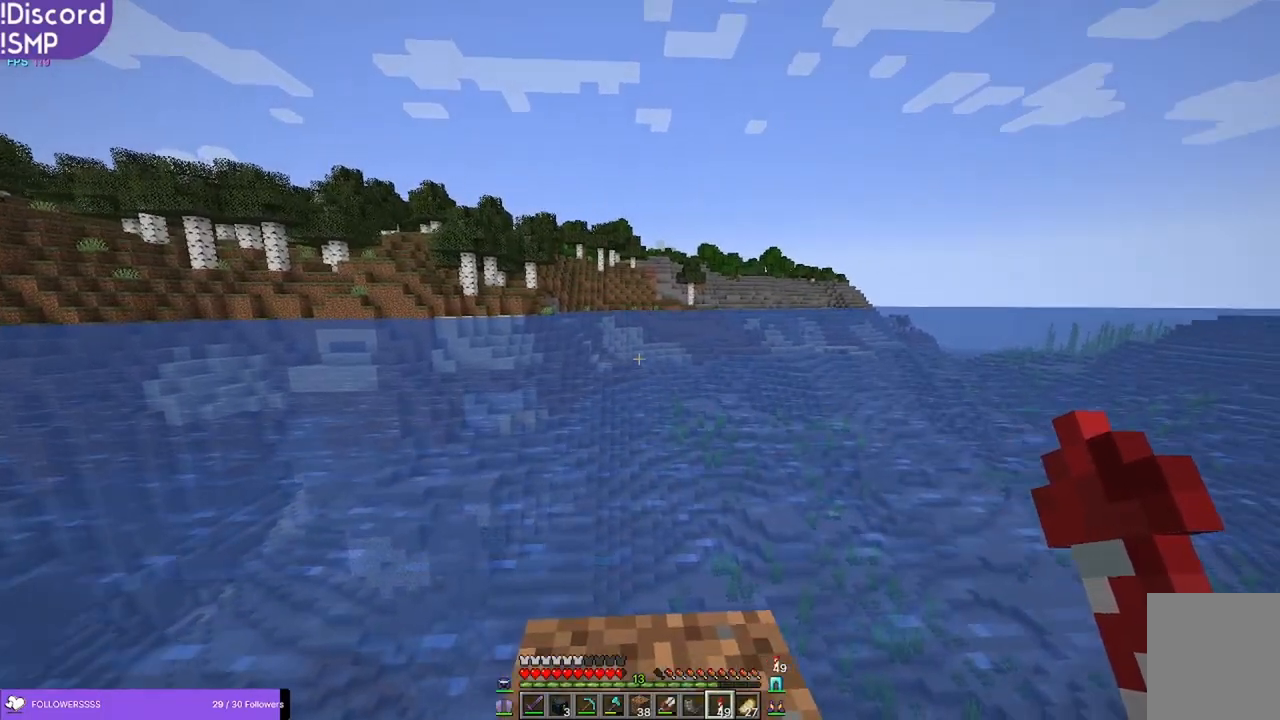
{"keys": [], "mouse": [], "events": []}
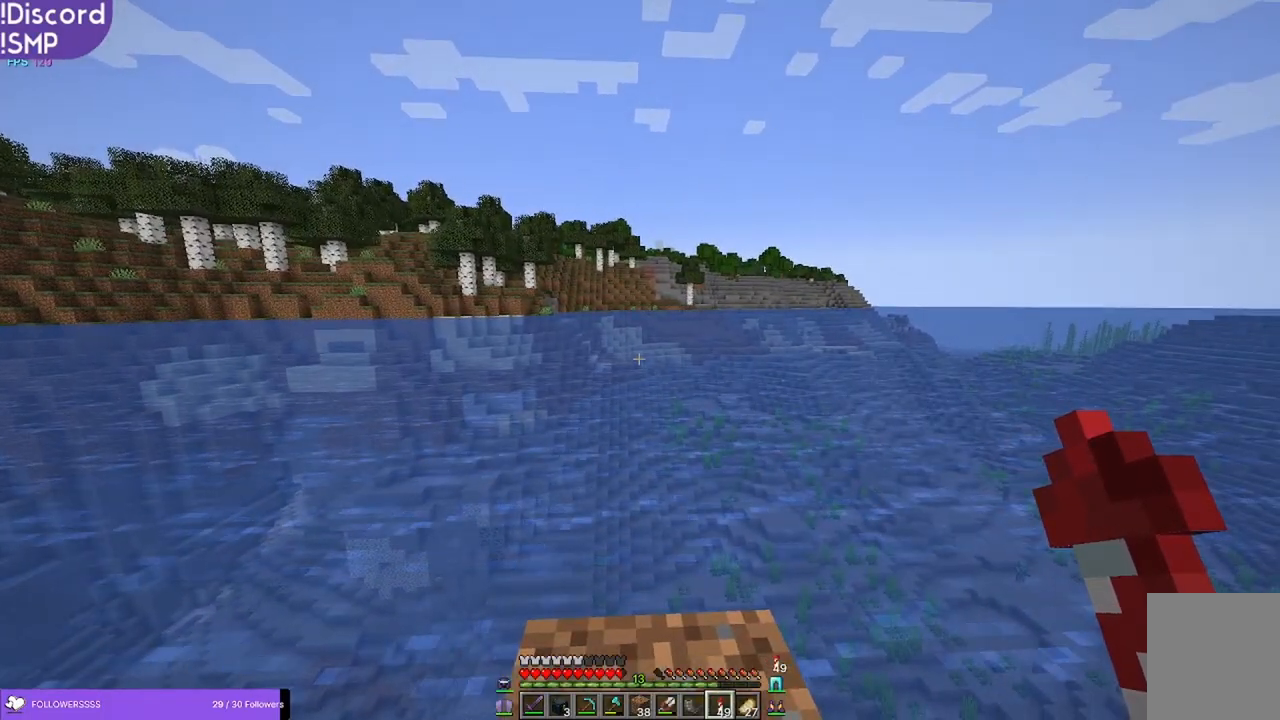
{"keys": [], "mouse": [], "events": []}
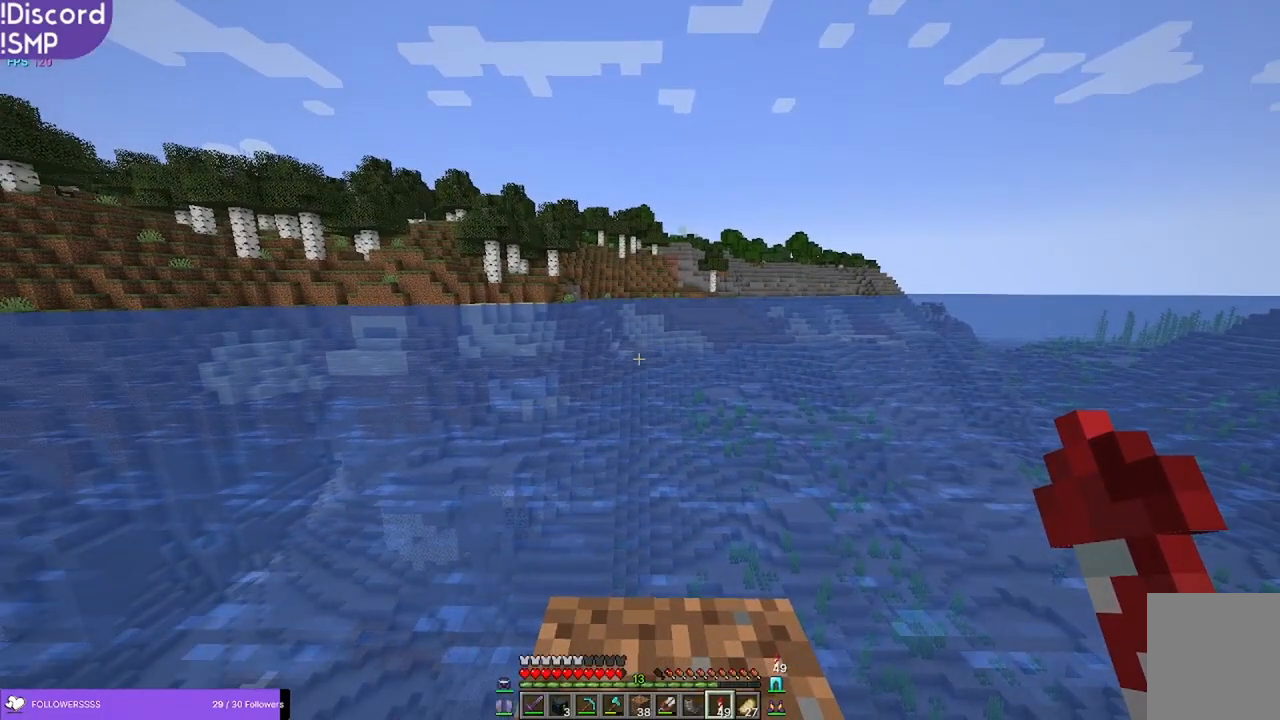
{"keys": ["w"], "mouse": [], "events": [[300, "w", "down"]]}
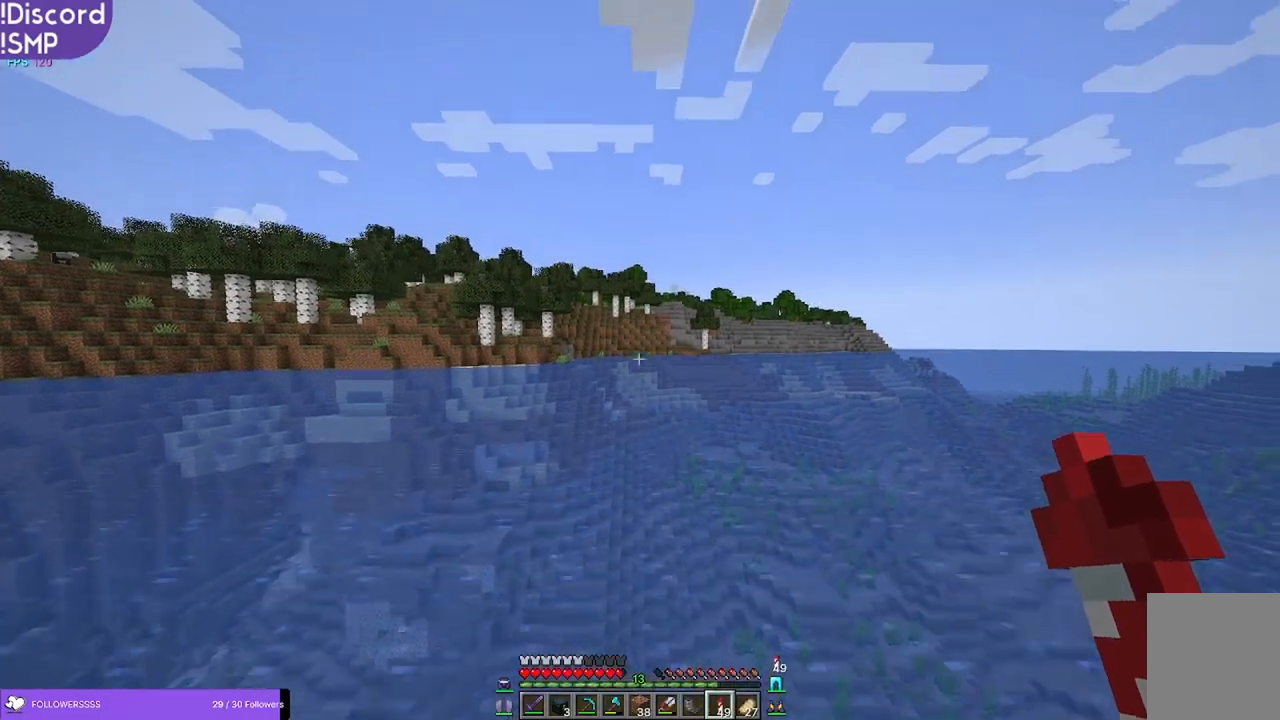
{"keys": ["w"], "mouse": [], "events": [[317, "mouse_right", "down"], [350, "mouse_right", "up"]]}
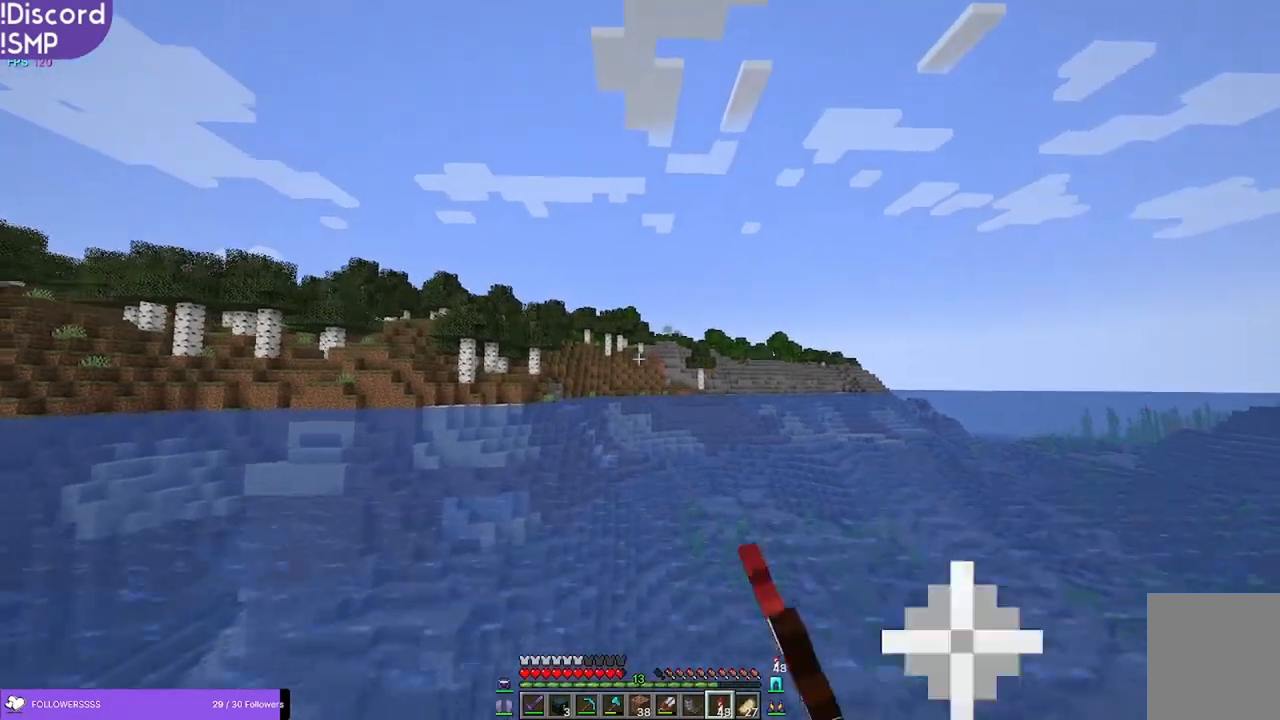
{"keys": ["w"], "mouse": [], "events": []}
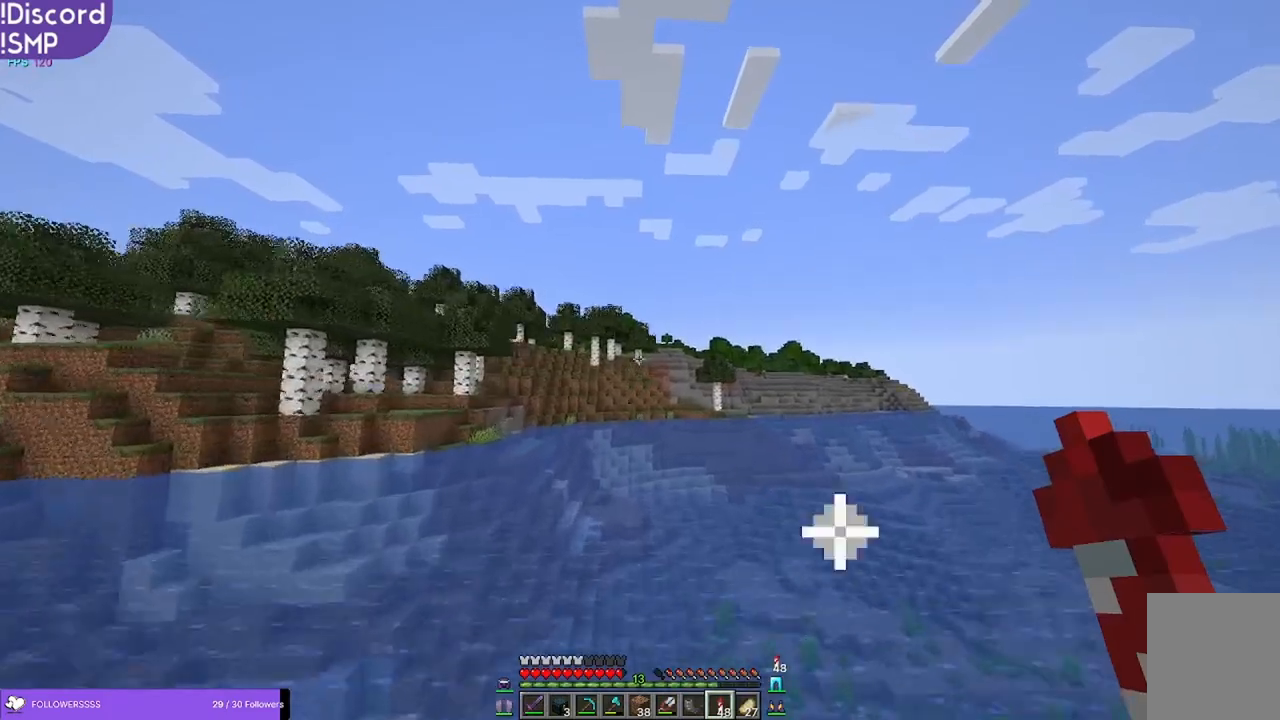
{"keys": ["w"], "mouse": [], "events": []}
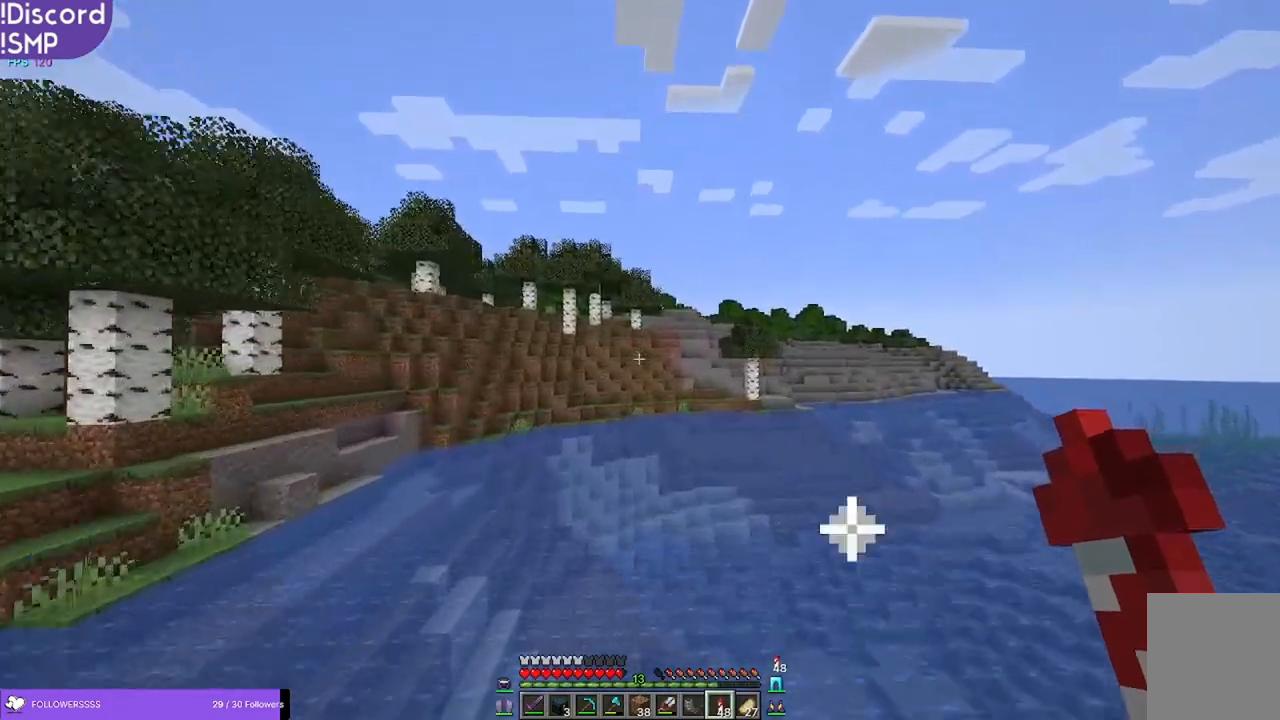
{"keys": ["w"], "mouse": [], "events": []}
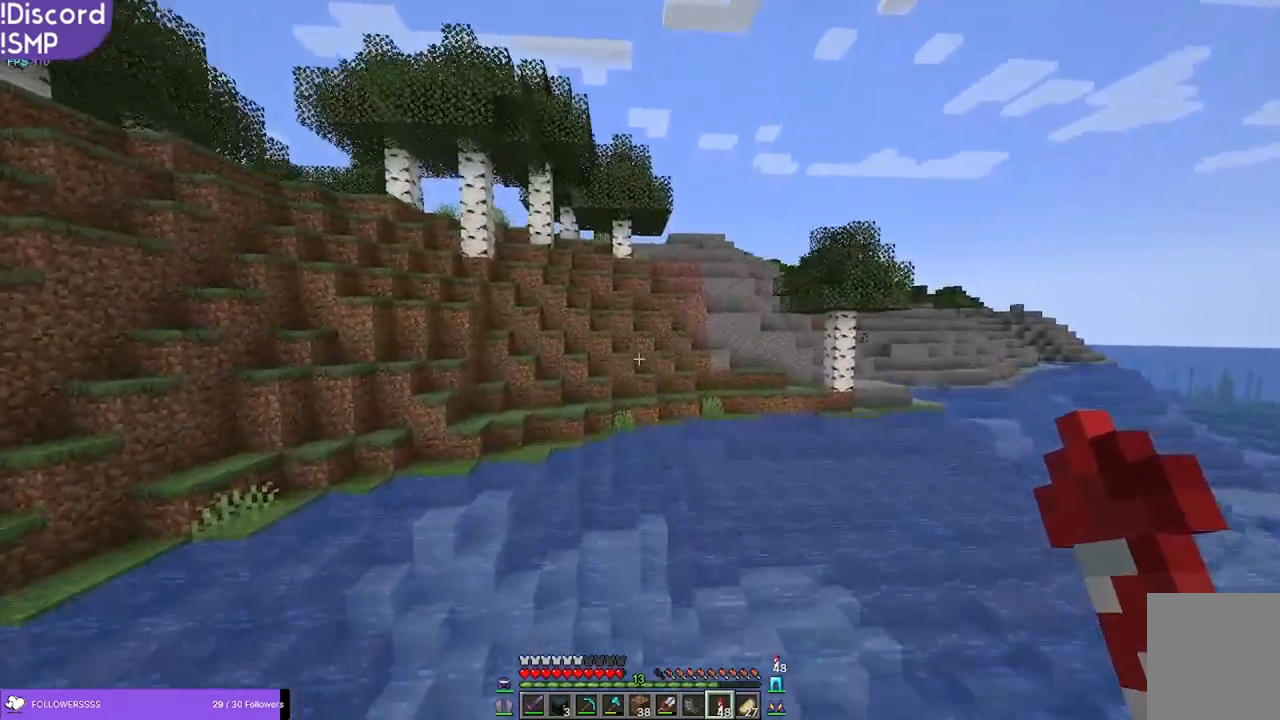
{"keys": ["w"], "mouse": [], "events": []}
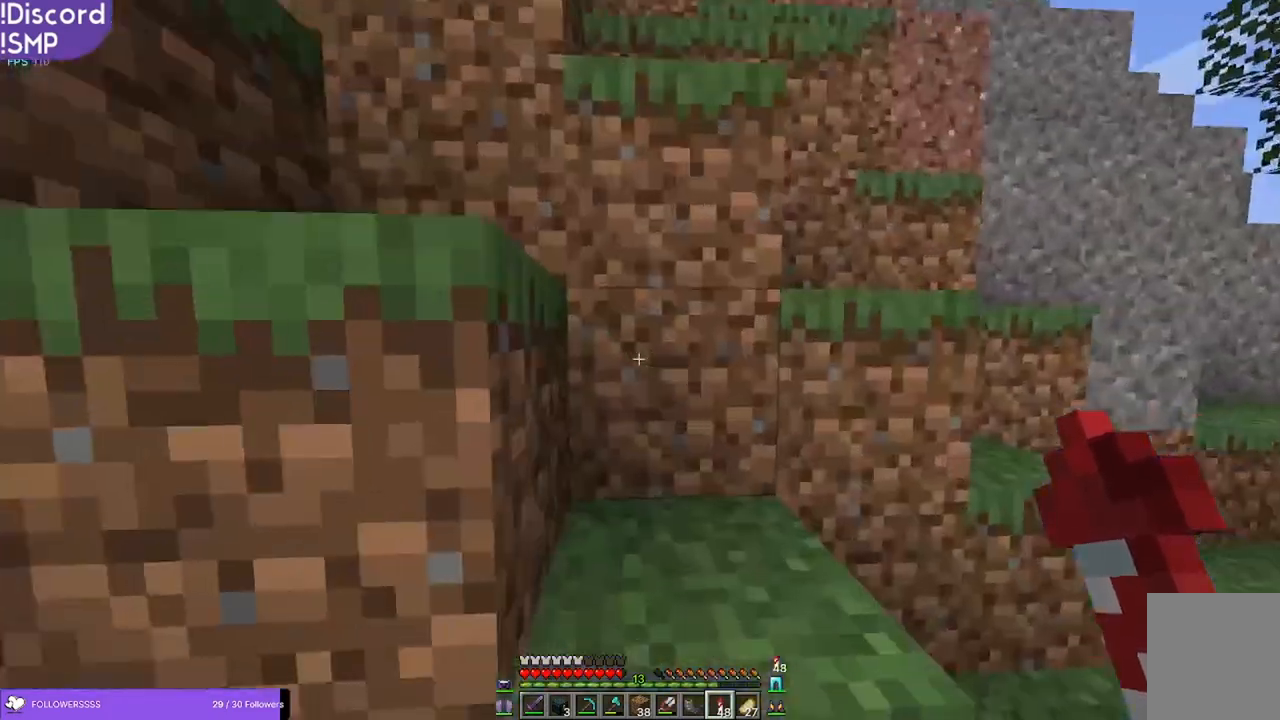
{"keys": ["w"], "mouse": [], "events": []}
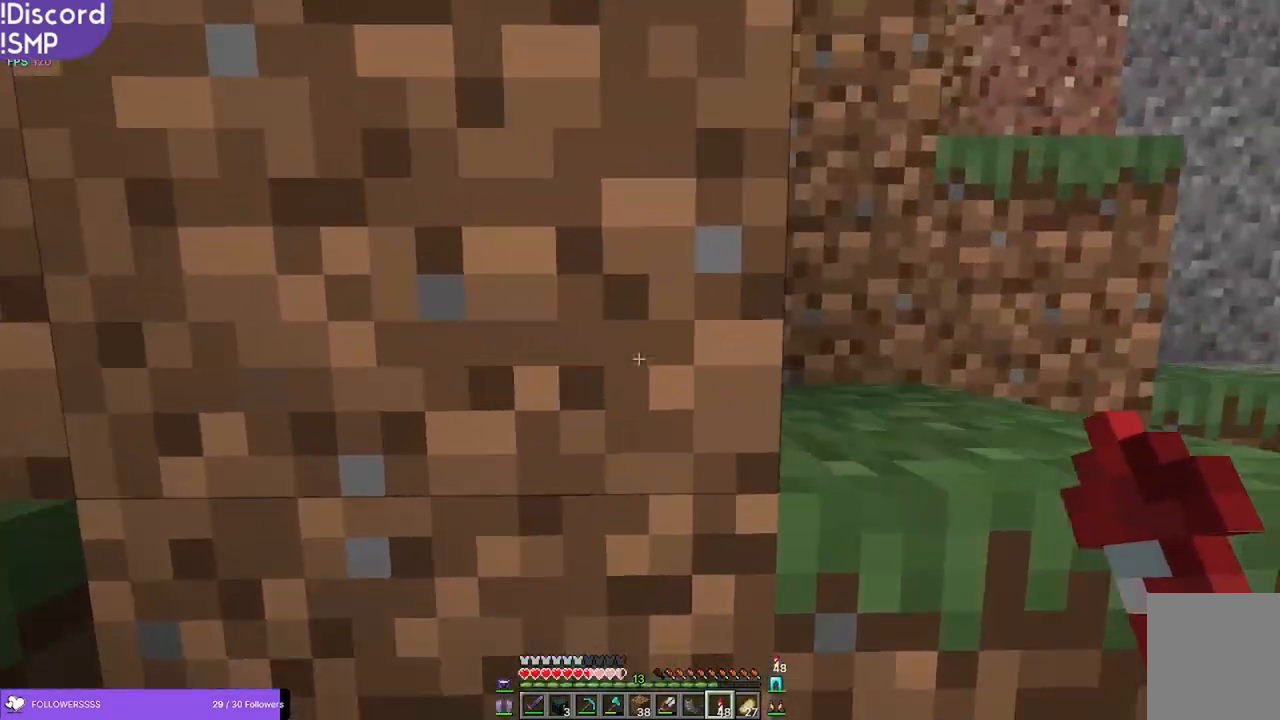
{"keys": ["w"], "mouse": [], "events": [[83, "w", "up"], [483, "w", "down"]]}
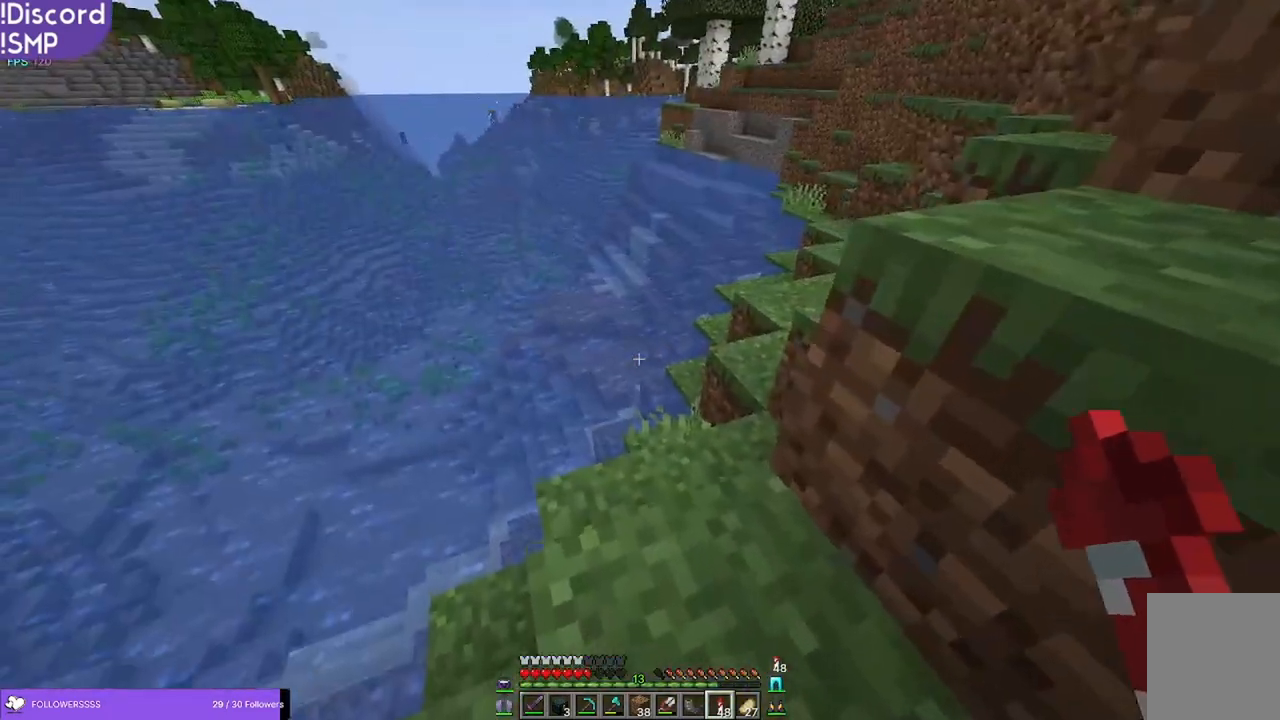
{"keys": ["w"], "mouse": [], "events": []}
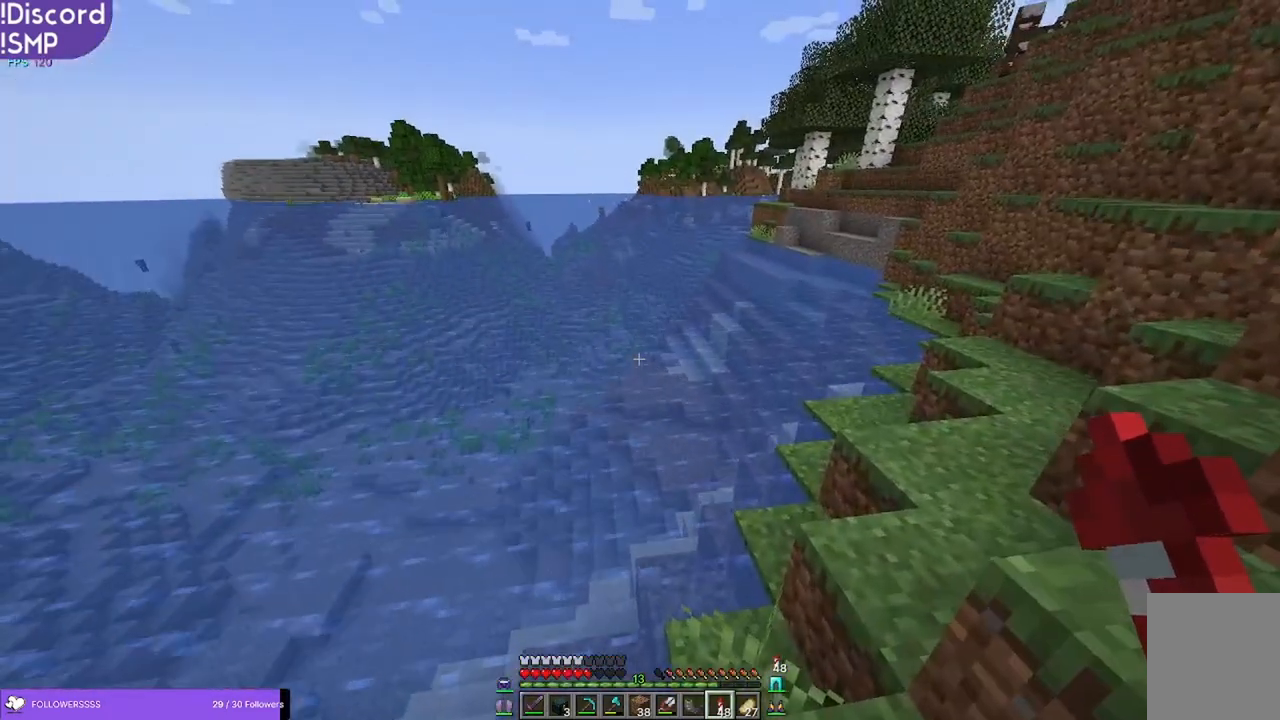
{"keys": ["d"], "mouse": [], "events": [[450, "d", "down"], [500, "w", "up"]]}
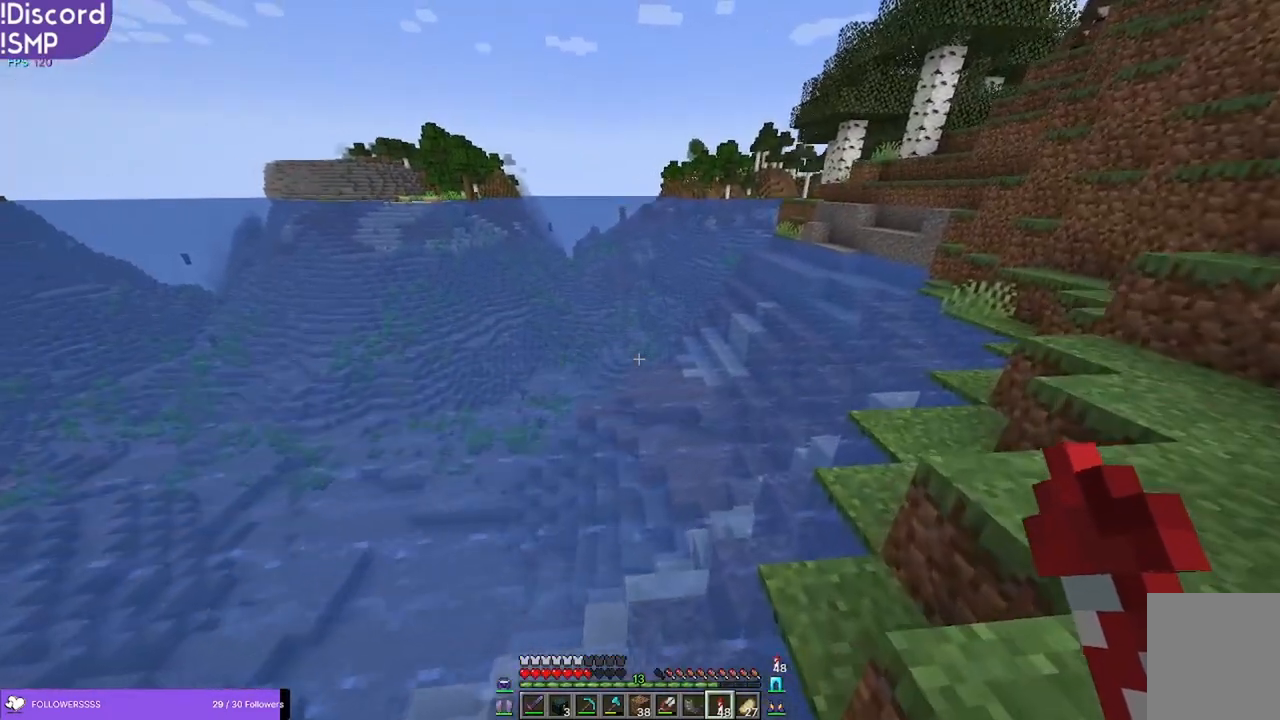
{"keys": [], "mouse": [], "events": [[500, "d", "up"]]}
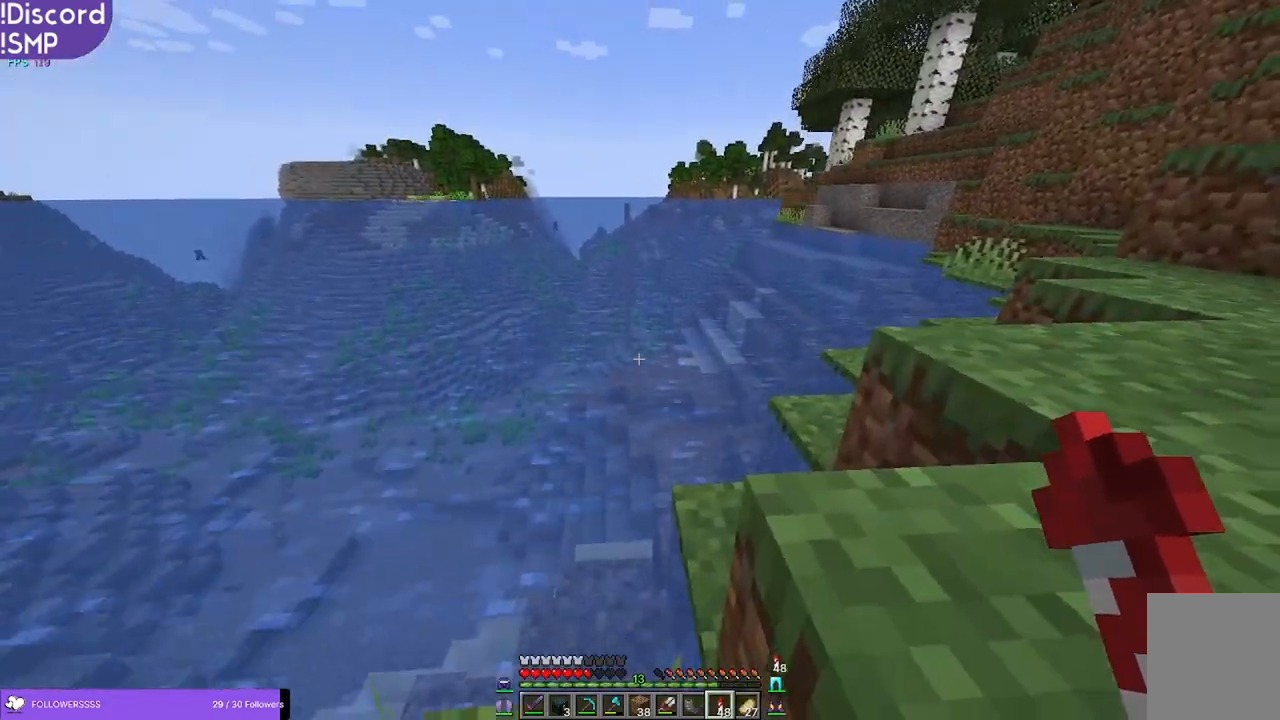
{"keys": [], "mouse": [], "events": [[167, "d", "down"], [483, "d", "up"]]}
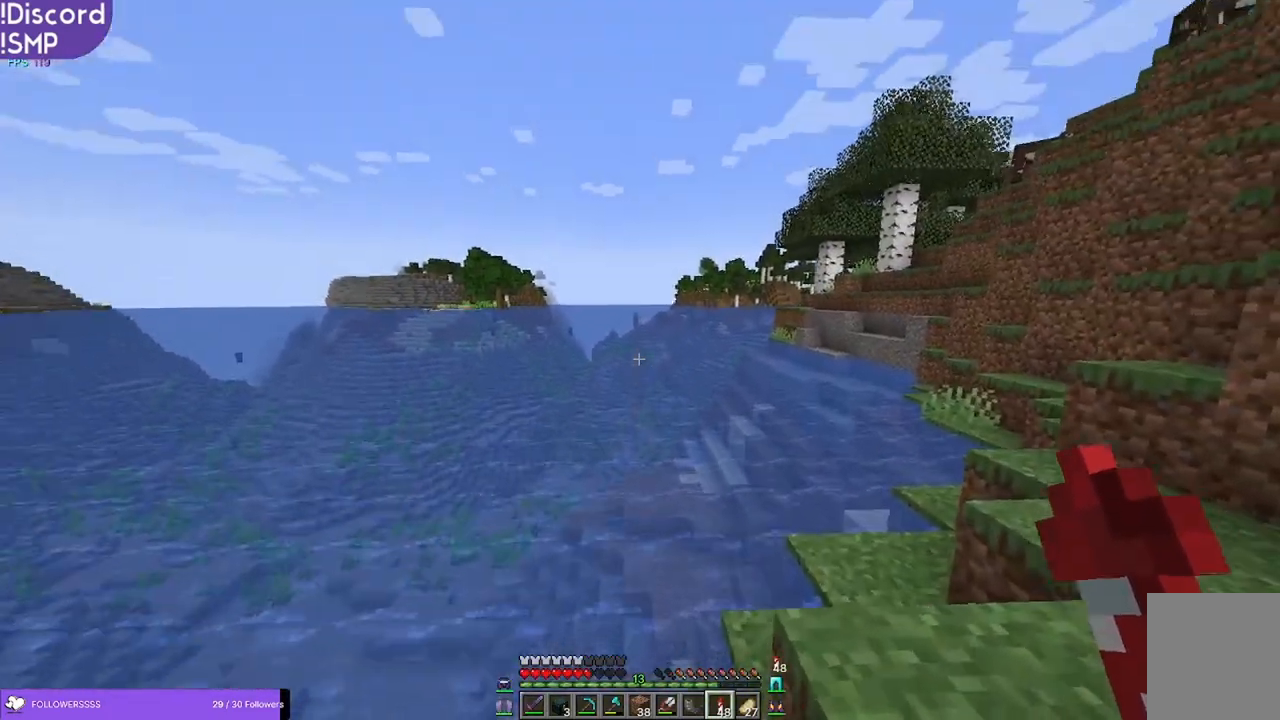
{"keys": ["d"], "mouse": [], "events": [[433, "d", "down"]]}
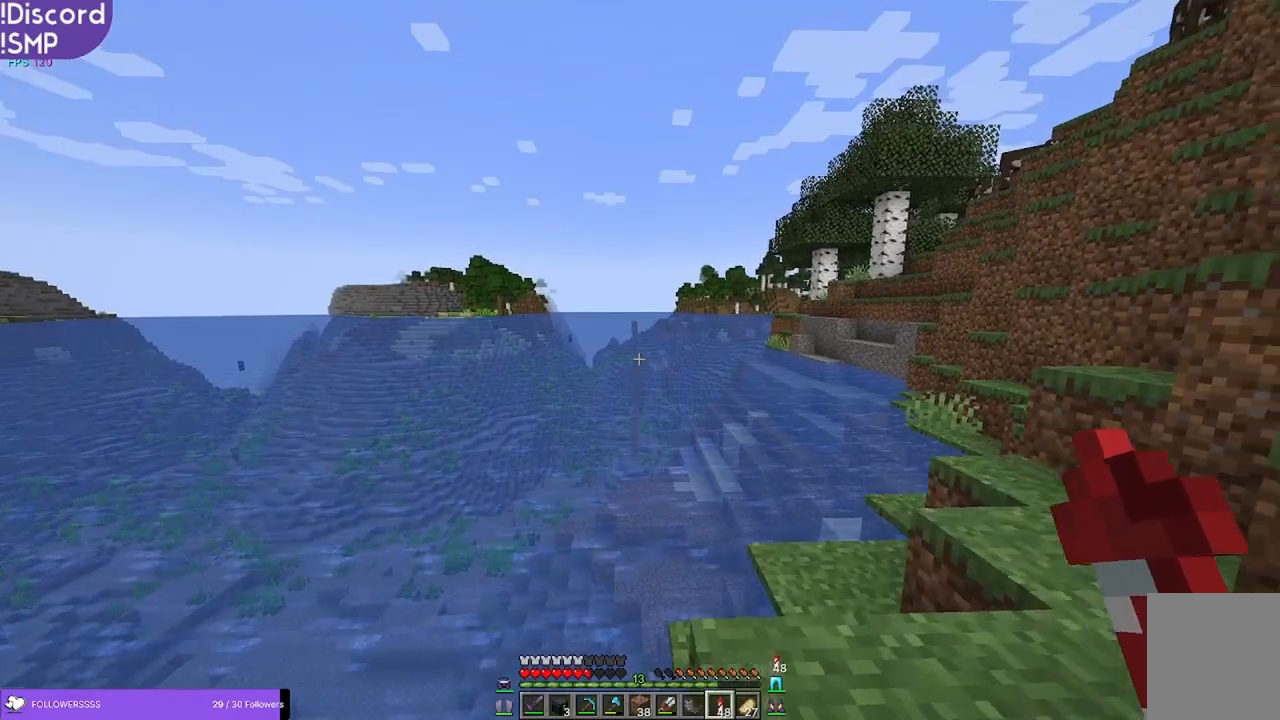
{"keys": ["w"], "mouse": [], "events": [[33, "d", "up"], [267, "w", "down"]]}
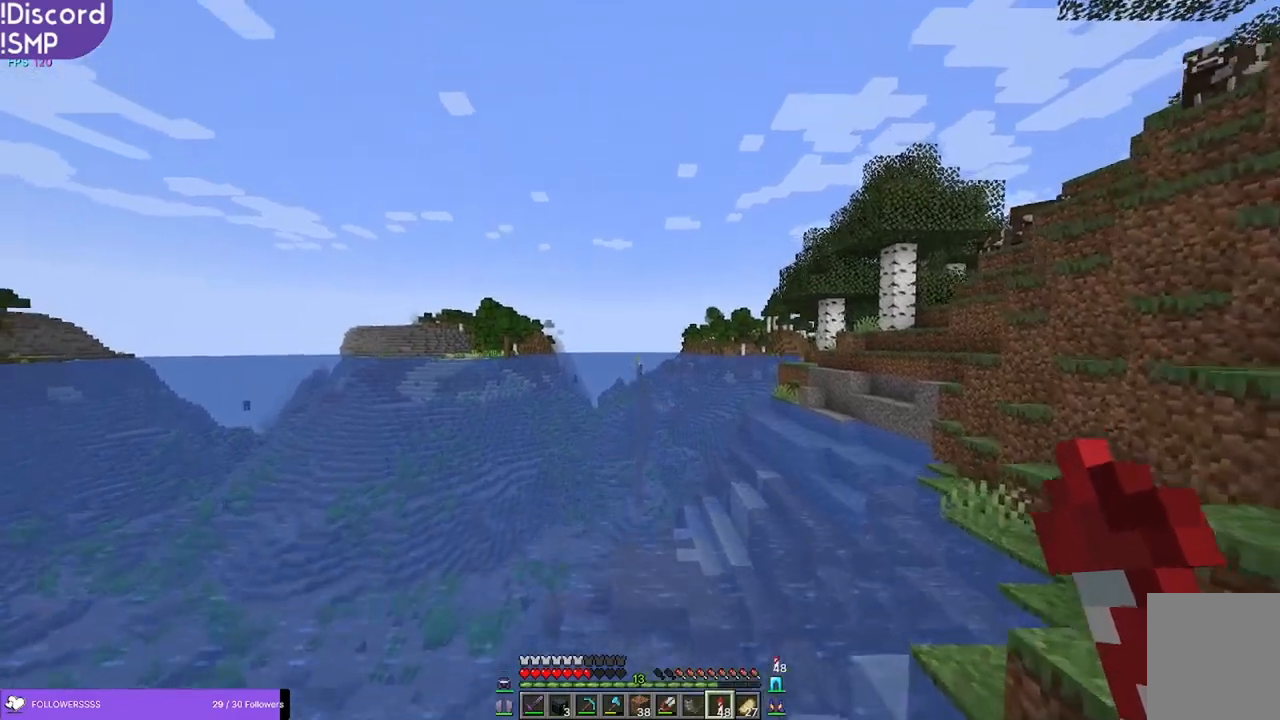
{"keys": ["w"], "mouse": [], "events": []}
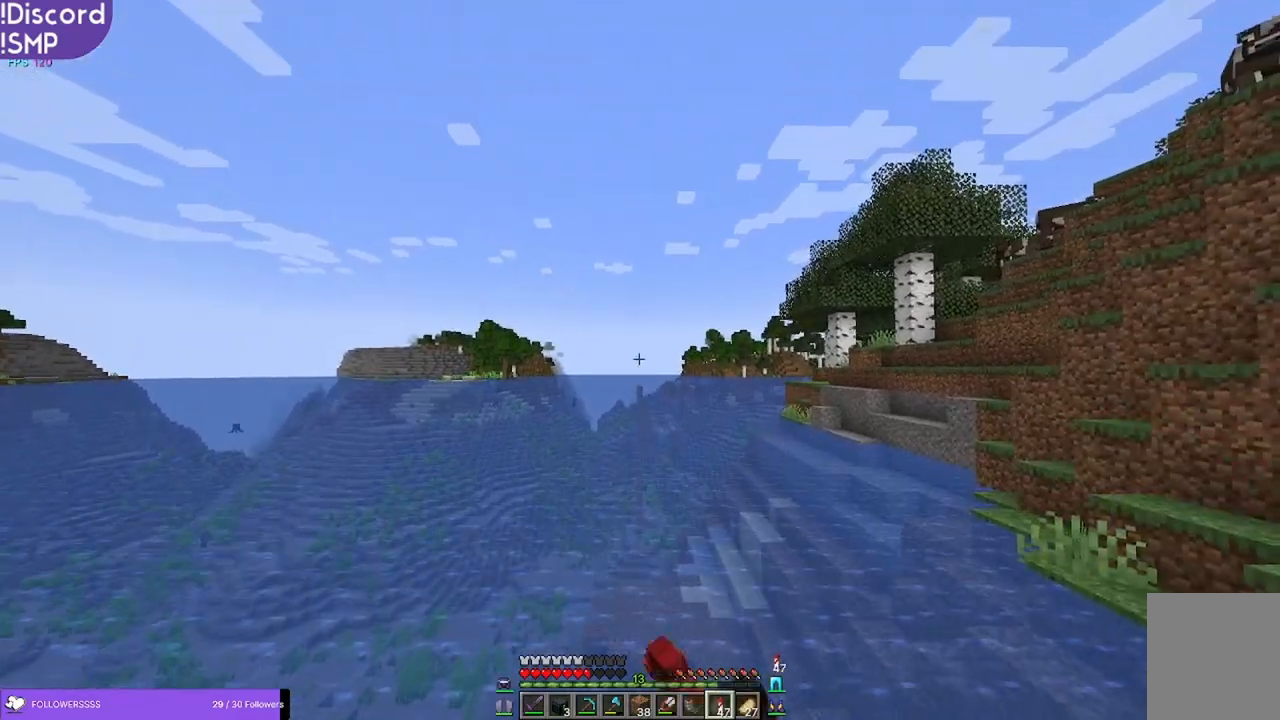
{"keys": ["w"], "mouse": [], "events": []}
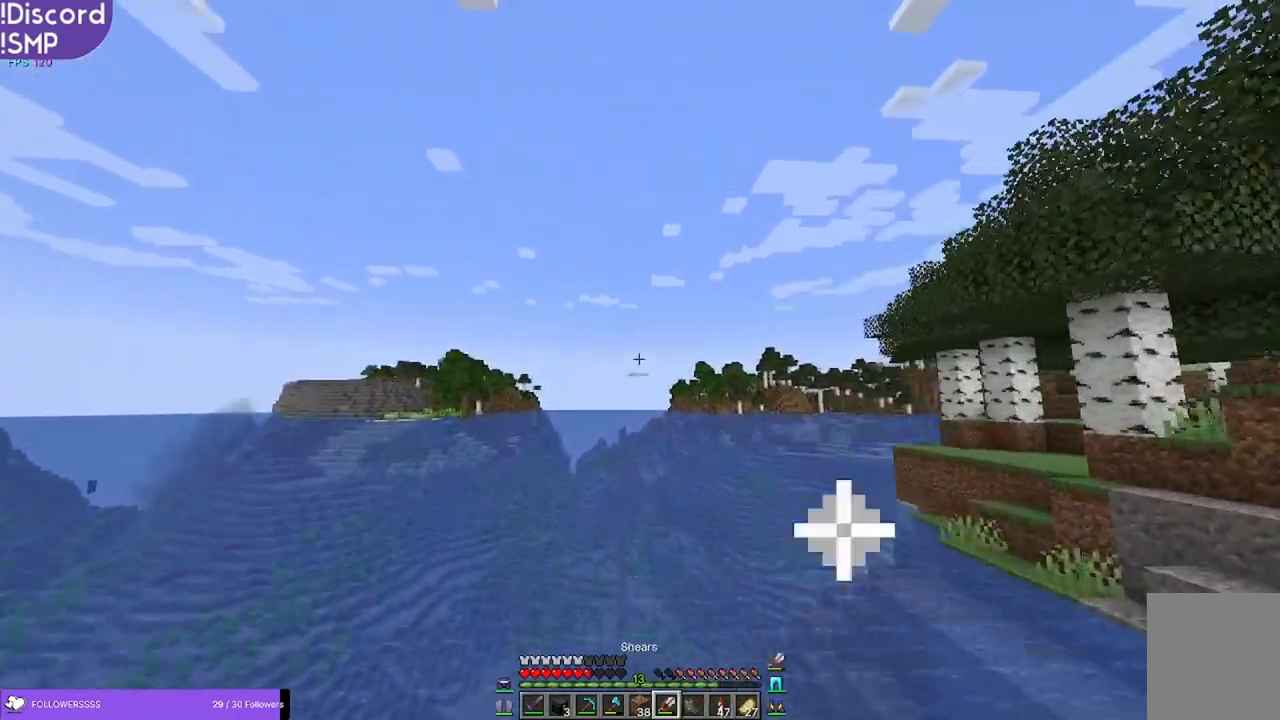
{"keys": ["w"], "mouse": [], "events": []}